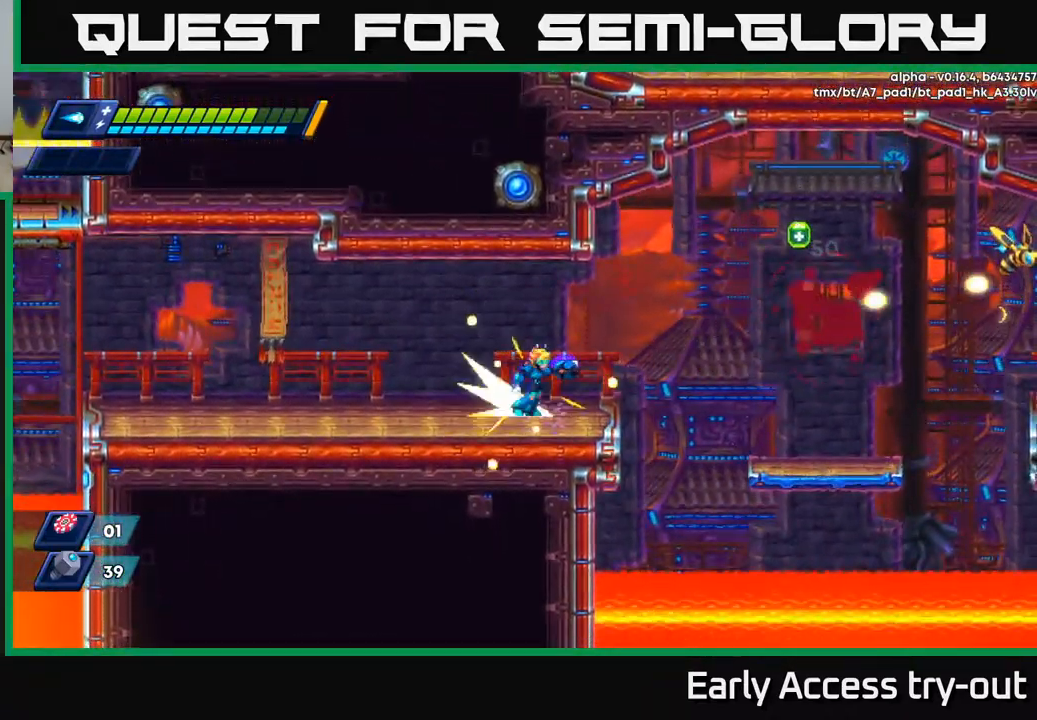
Gameplay with a controller (Xbox layout); each line is a JSON object with the inputs held at the frame after it. "events" lists button and stick changes between this image and that frame as [ms after this image, input, new state], when the widget could be followed in between.
{"buttons": ["X", "R2", "DPAD_RIGHT"], "left_stick": "center", "right_stick": "center", "events": [[17, "DPAD_RIGHT", "down"], [50, "R2", "down"], [217, "A", "down"], [450, "X", "down"], [500, "A", "up"]]}
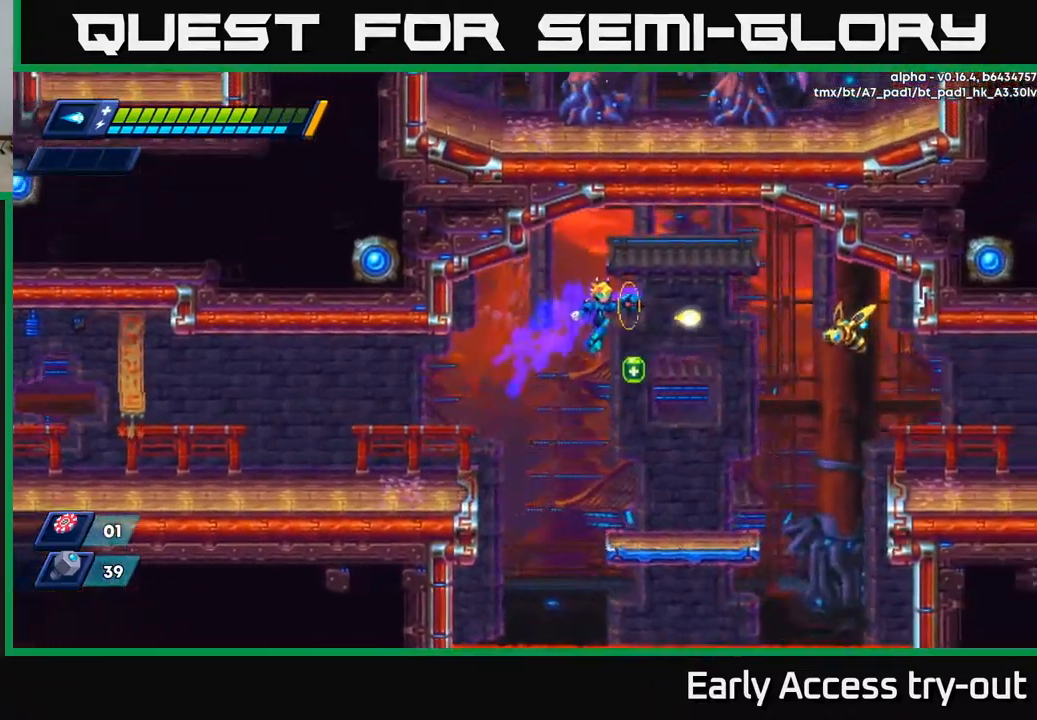
{"buttons": [], "left_stick": "center", "right_stick": "center", "events": [[17, "R2", "up"], [34, "X", "up"], [67, "DPAD_RIGHT", "up"], [84, "X", "down"], [150, "X", "up"], [200, "X", "down"], [284, "X", "up"], [350, "DPAD_RIGHT", "down"], [450, "DPAD_RIGHT", "up"]]}
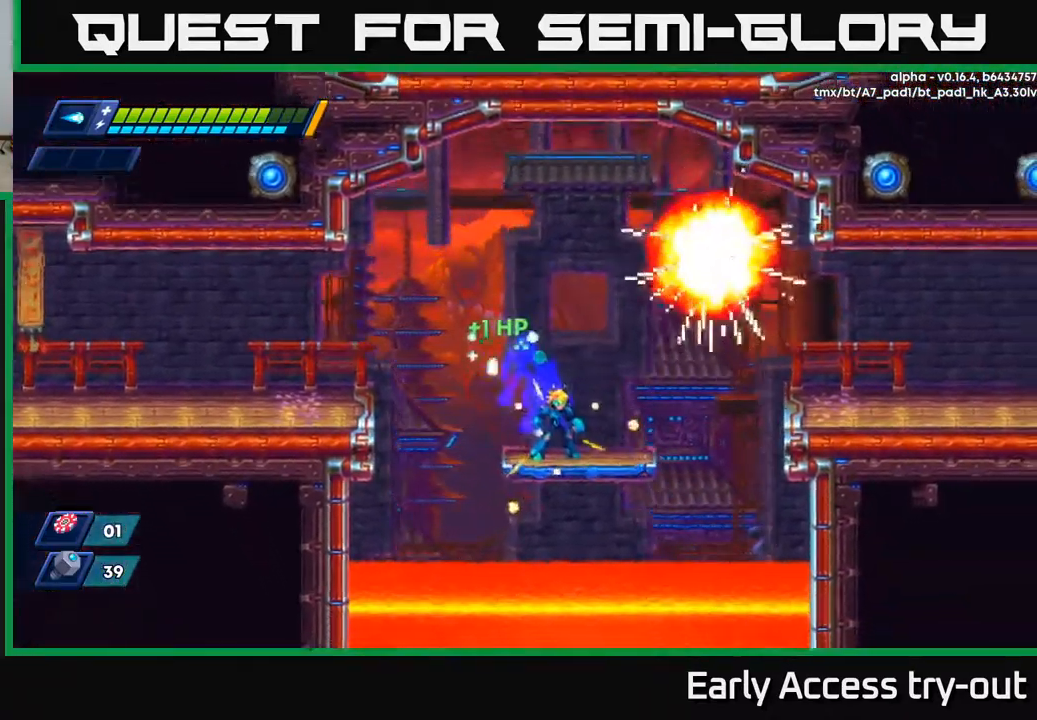
{"buttons": ["A", "R2", "DPAD_RIGHT"], "left_stick": "center", "right_stick": "center", "events": [[284, "DPAD_RIGHT", "down"], [350, "R2", "down"], [467, "A", "down"]]}
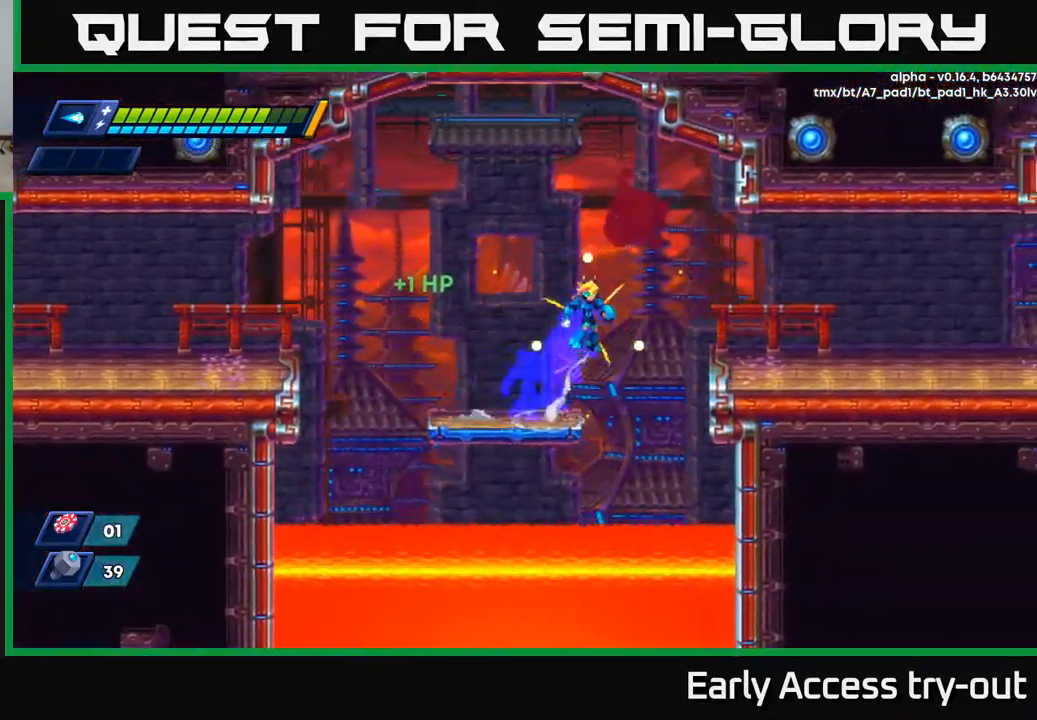
{"buttons": ["R2", "DPAD_RIGHT"], "left_stick": "center", "right_stick": "center", "events": [[184, "A", "up"], [317, "R2", "up"], [500, "R2", "down"]]}
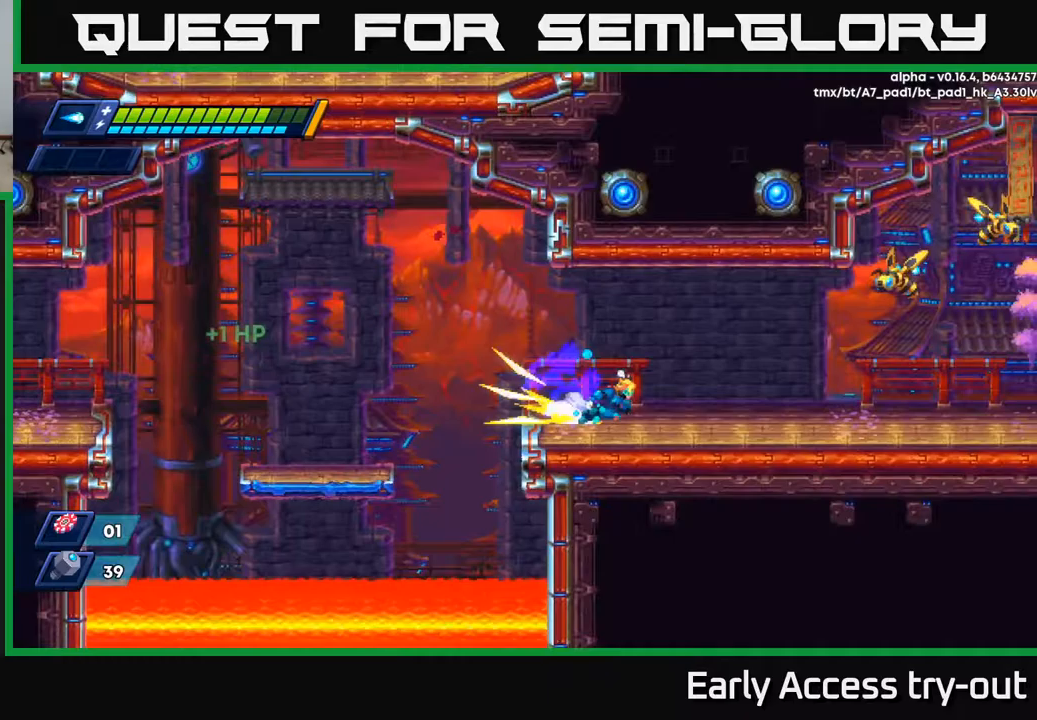
{"buttons": ["X"], "left_stick": "center", "right_stick": "center", "events": [[83, "A", "down"], [200, "A", "up"], [333, "X", "down"], [350, "R2", "up"], [400, "X", "up"], [417, "DPAD_RIGHT", "up"], [450, "X", "down"]]}
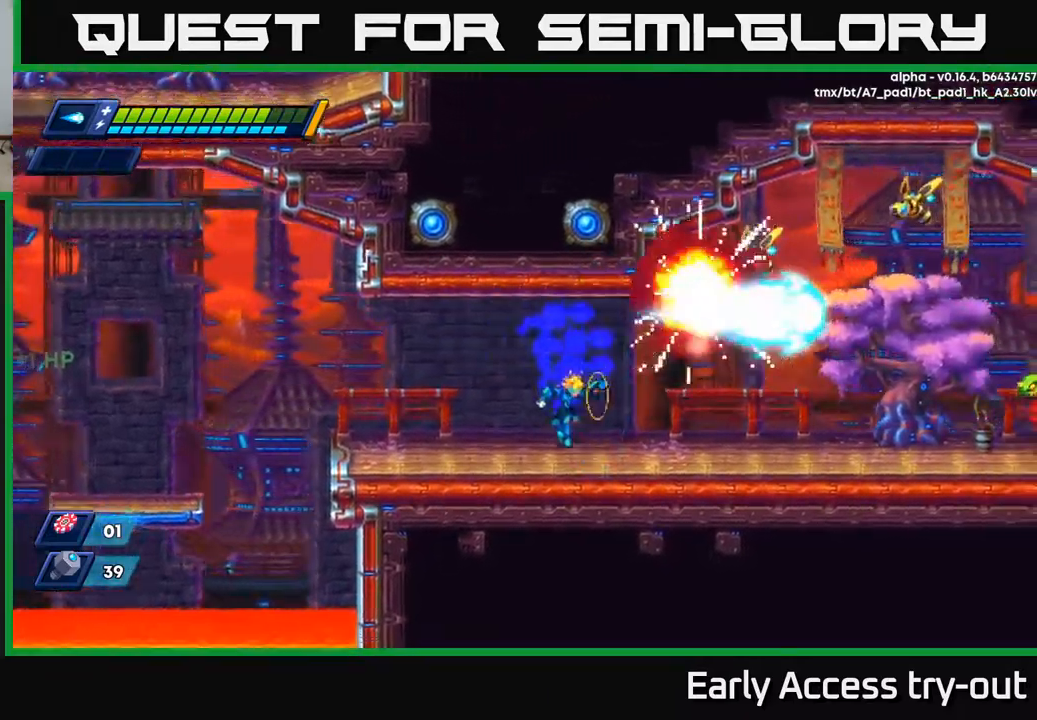
{"buttons": ["X"], "left_stick": "center", "right_stick": "center", "events": [[50, "X", "up"], [167, "A", "down"], [233, "DPAD_RIGHT", "down"], [333, "X", "down"], [367, "DPAD_RIGHT", "up"], [383, "A", "up"], [417, "X", "up"], [467, "X", "down"]]}
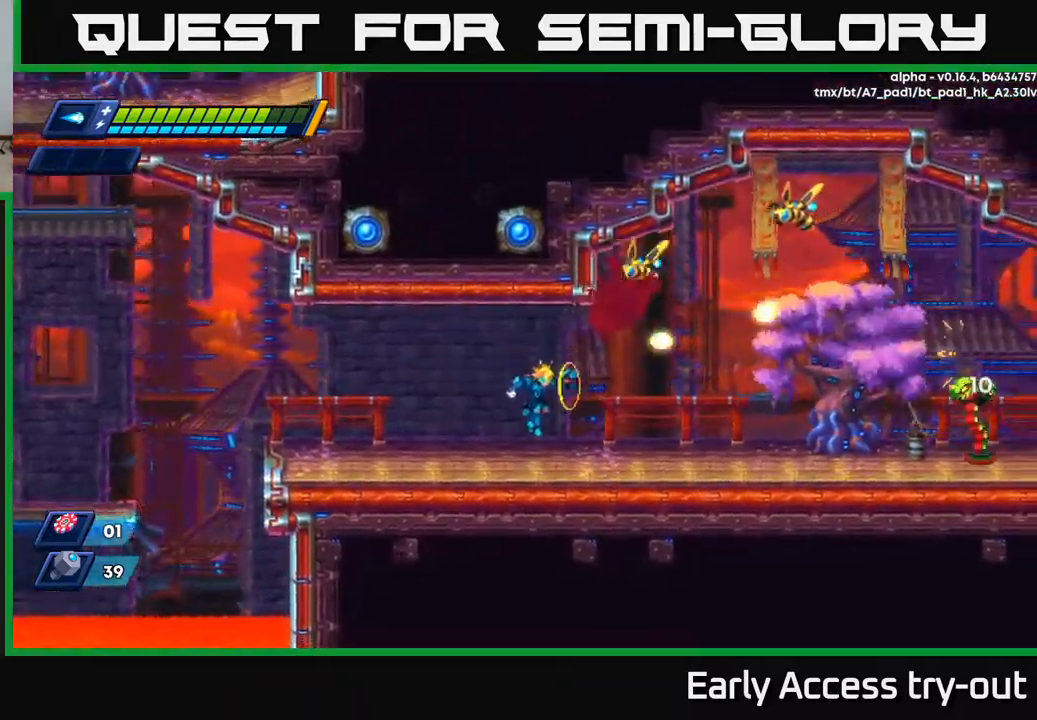
{"buttons": ["X"], "left_stick": "center", "right_stick": "center", "events": [[67, "X", "up"], [183, "A", "down"], [317, "X", "down"], [350, "A", "up"], [400, "X", "up"], [467, "X", "down"]]}
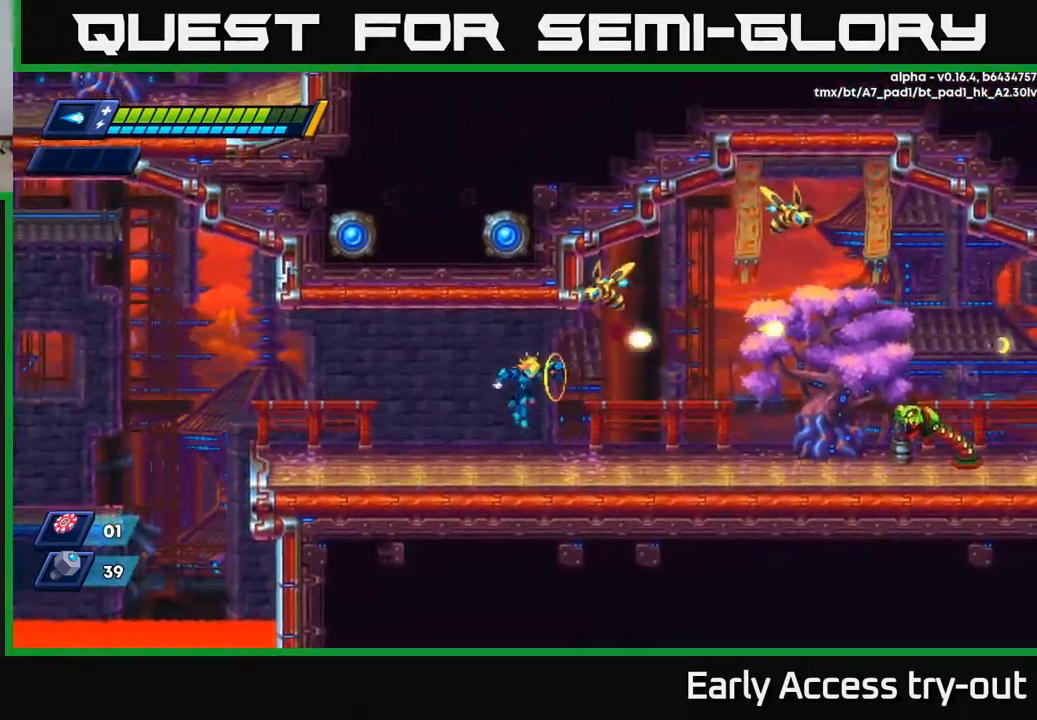
{"buttons": ["X"], "left_stick": "center", "right_stick": "center", "events": [[33, "X", "up"], [100, "DPAD_RIGHT", "down"], [150, "DPAD_RIGHT", "up"], [183, "X", "down"], [217, "X", "up"], [283, "X", "down"], [333, "X", "up"], [383, "X", "down"], [450, "X", "up"], [483, "X", "down"]]}
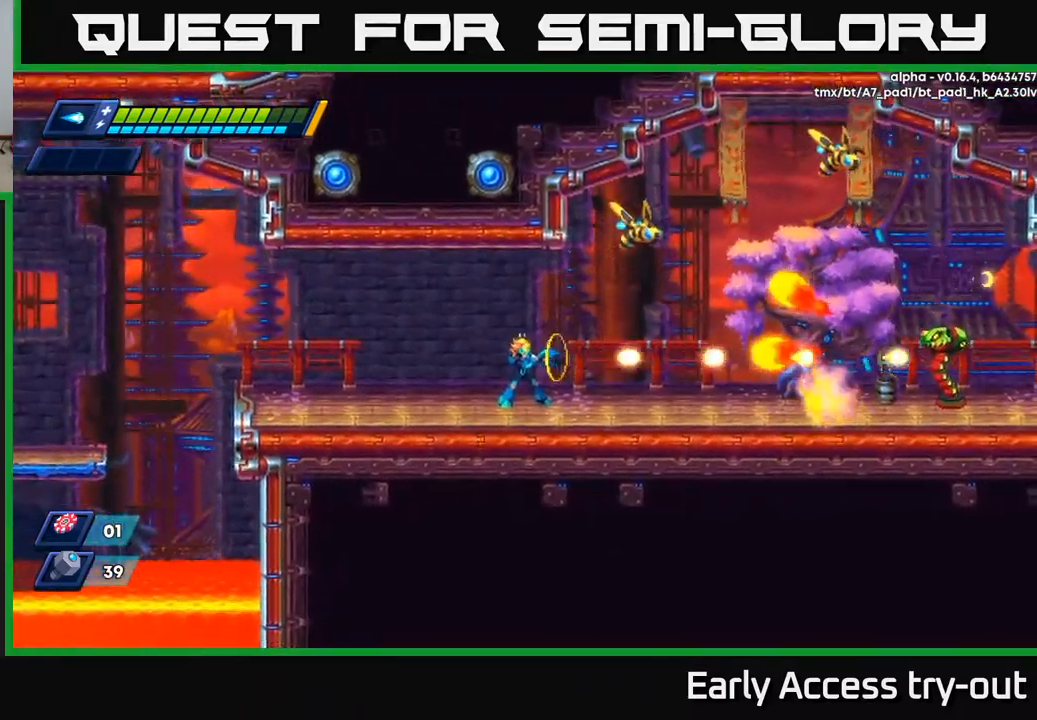
{"buttons": ["X", "DPAD_LEFT"], "left_stick": "center", "right_stick": "center", "events": [[50, "X", "up"], [117, "X", "down"], [167, "X", "up"], [217, "X", "down"], [283, "X", "up"], [333, "X", "down"], [383, "X", "up"], [433, "X", "down"], [450, "DPAD_LEFT", "down"]]}
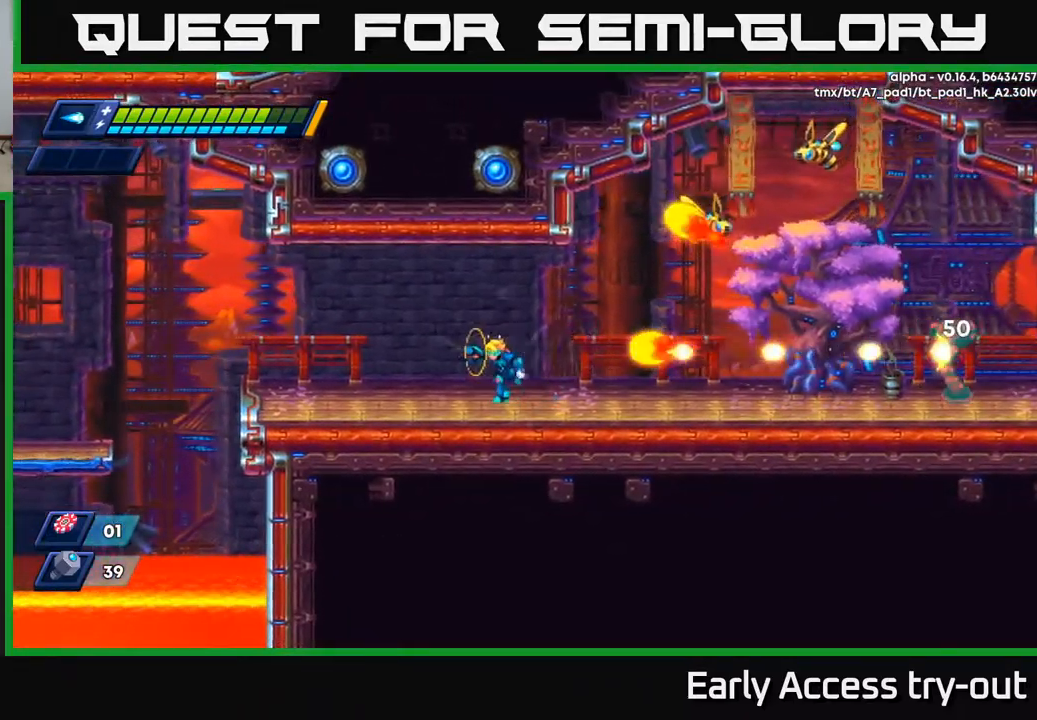
{"buttons": ["A", "R2", "DPAD_RIGHT"], "left_stick": "center", "right_stick": "center", "events": [[17, "X", "up"], [317, "DPAD_LEFT", "up"], [367, "DPAD_RIGHT", "down"], [367, "R2", "down"], [400, "A", "down"]]}
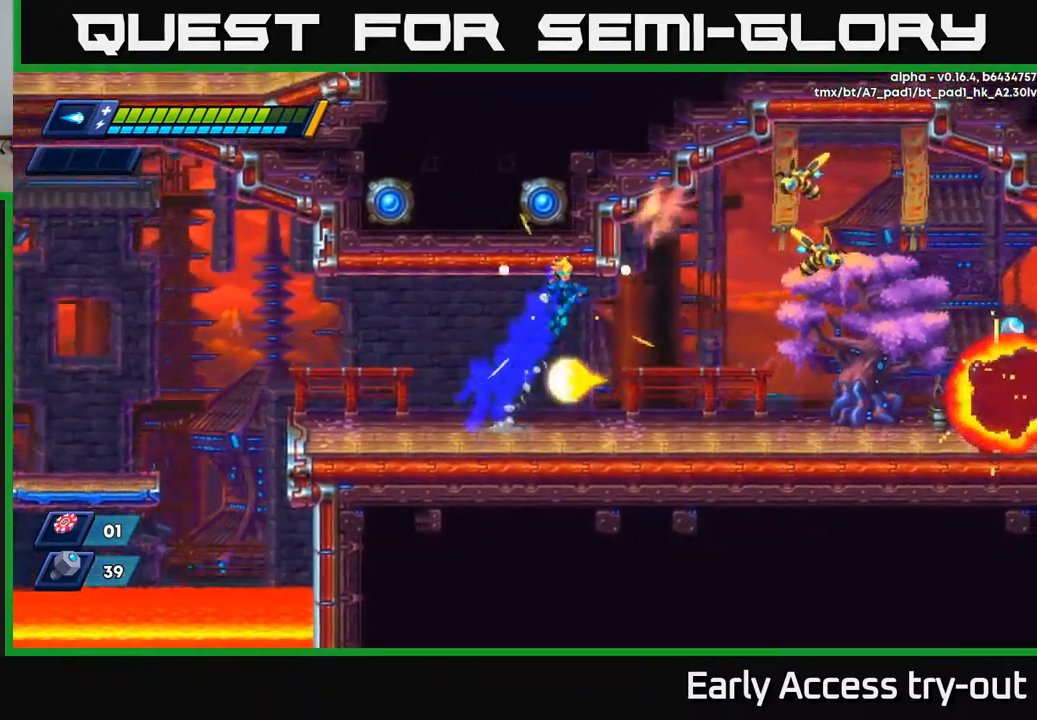
{"buttons": ["R2", "DPAD_RIGHT"], "left_stick": "center", "right_stick": "center", "events": [[83, "X", "down"], [117, "A", "up"], [167, "R2", "up"], [167, "X", "up"], [200, "X", "down"], [300, "X", "up"], [450, "R2", "down"]]}
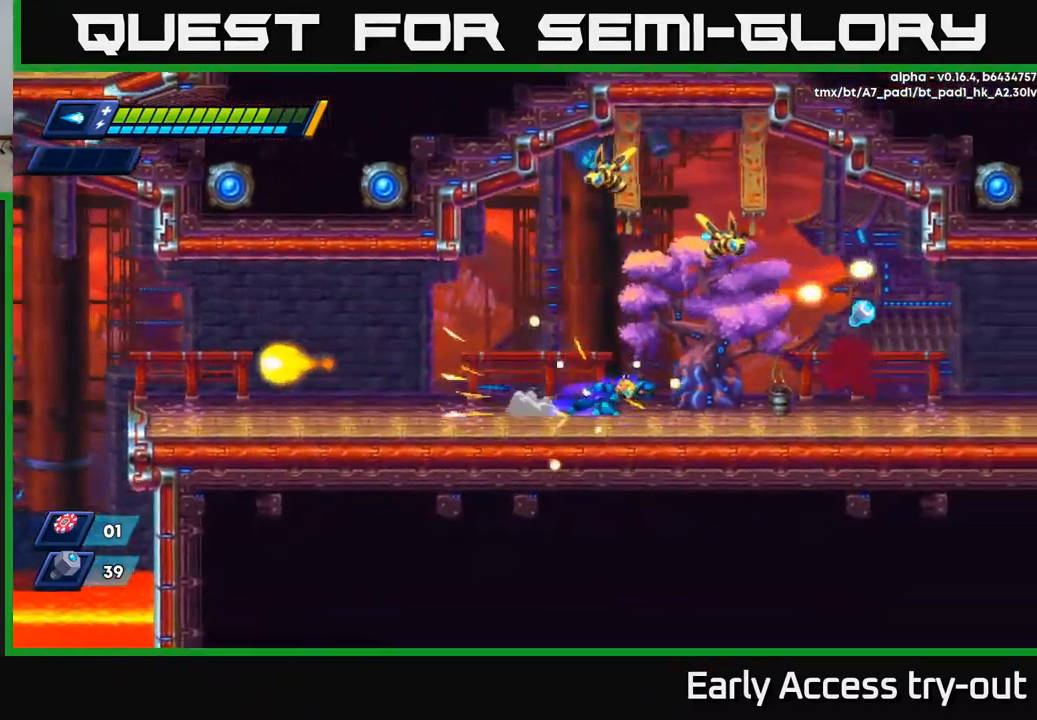
{"buttons": ["DPAD_RIGHT"], "left_stick": "center", "right_stick": "center", "events": [[433, "R2", "up"]]}
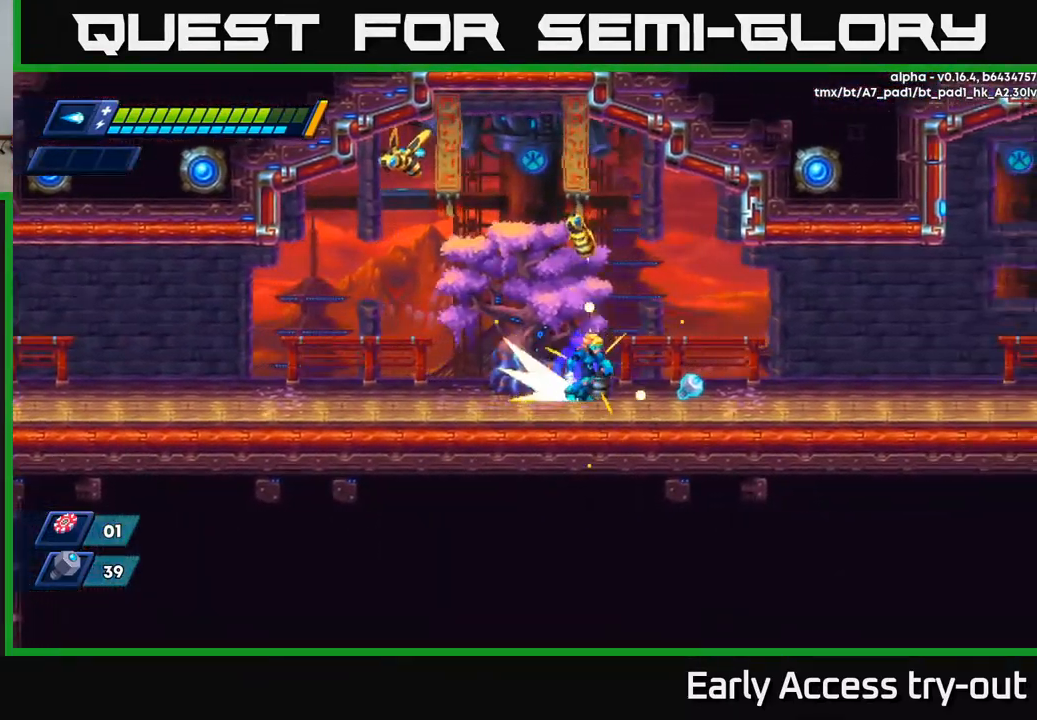
{"buttons": ["X"], "left_stick": "center", "right_stick": "center", "events": [[33, "R2", "down"], [233, "A", "down"], [267, "DPAD_RIGHT", "up"], [300, "DPAD_LEFT", "down"], [333, "DPAD_LEFT", "up"], [333, "R2", "up"], [350, "X", "down"], [367, "A", "up"], [417, "X", "up"], [467, "X", "down"]]}
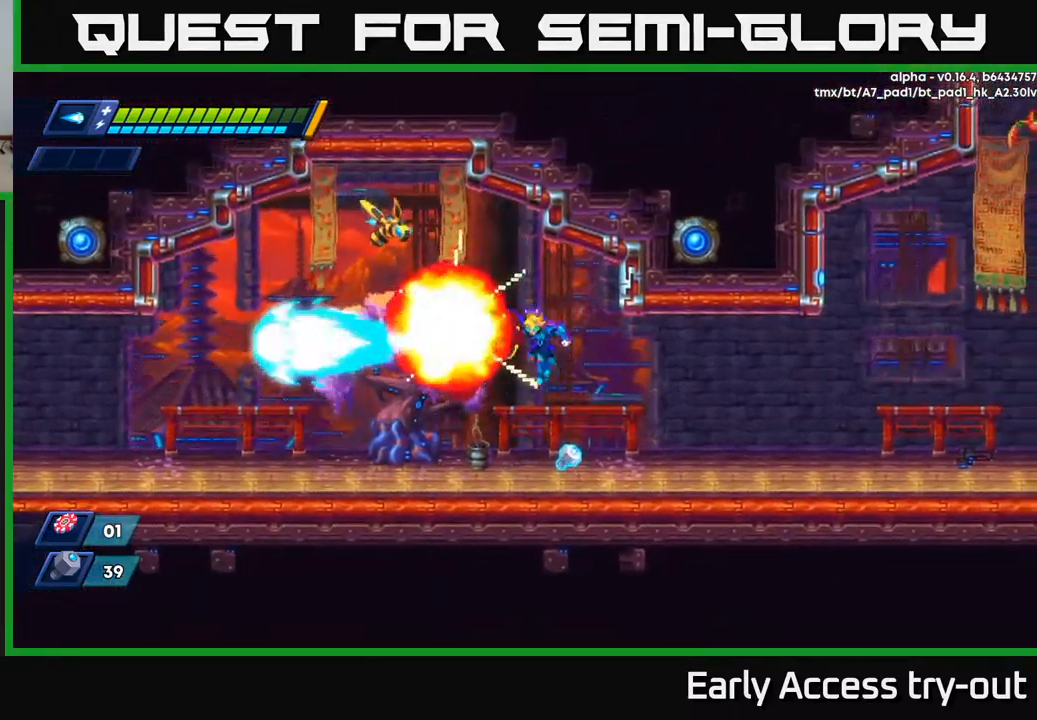
{"buttons": ["A", "R2", "DPAD_LEFT"], "left_stick": "center", "right_stick": "center", "events": [[33, "X", "up"], [150, "DPAD_RIGHT", "down"], [267, "DPAD_RIGHT", "up"], [283, "DPAD_LEFT", "down"], [283, "R2", "down"], [417, "A", "down"]]}
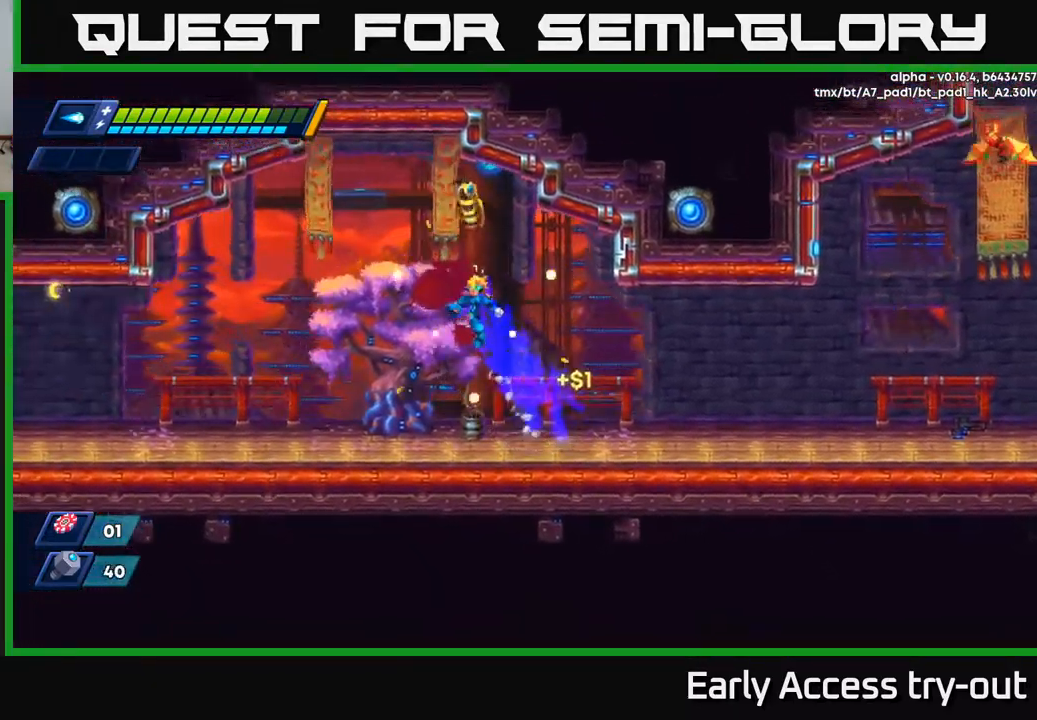
{"buttons": [], "left_stick": "center", "right_stick": "center", "events": [[250, "A", "up"], [267, "R2", "up"], [500, "DPAD_LEFT", "up"]]}
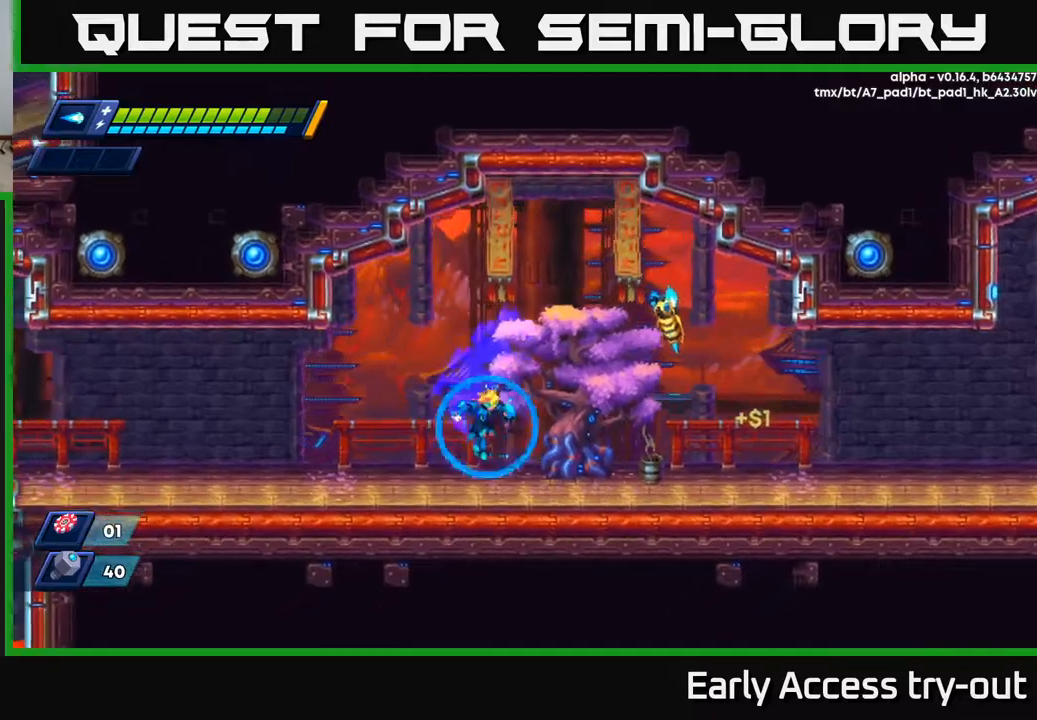
{"buttons": ["R2", "DPAD_RIGHT"], "left_stick": "center", "right_stick": "center", "events": [[17, "DPAD_RIGHT", "down"], [100, "X", "down"], [167, "X", "up"], [234, "X", "down"], [284, "X", "up"], [350, "X", "down"], [417, "X", "up"], [467, "R2", "down"]]}
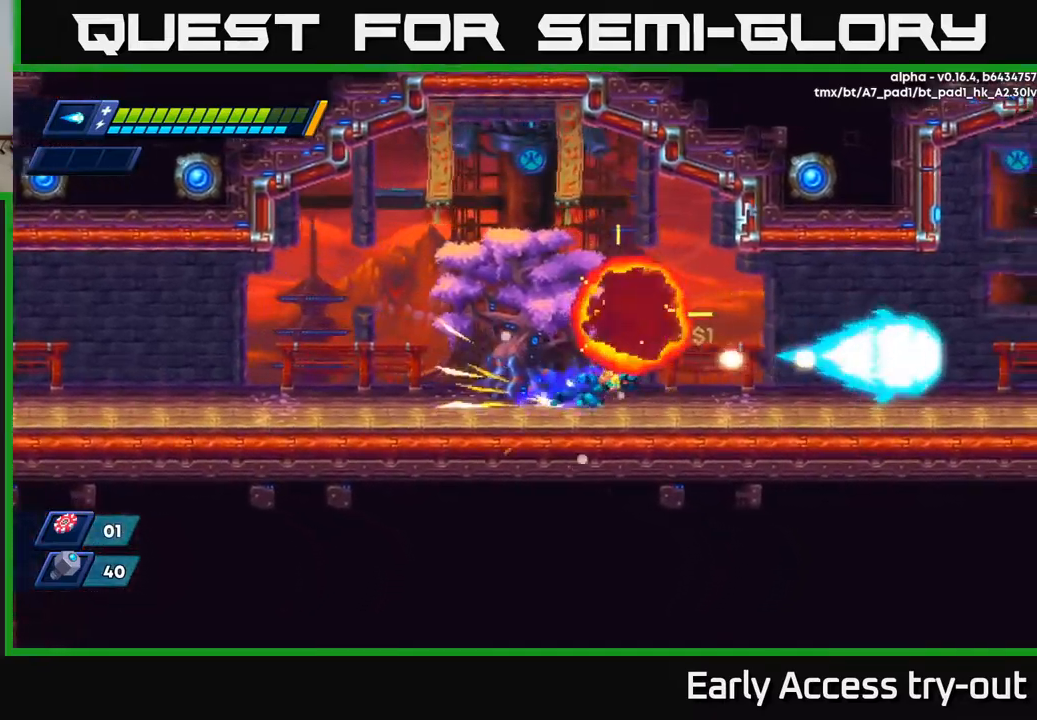
{"buttons": ["R2", "DPAD_RIGHT"], "left_stick": "center", "right_stick": "center", "events": [[150, "A", "down"], [334, "A", "up"]]}
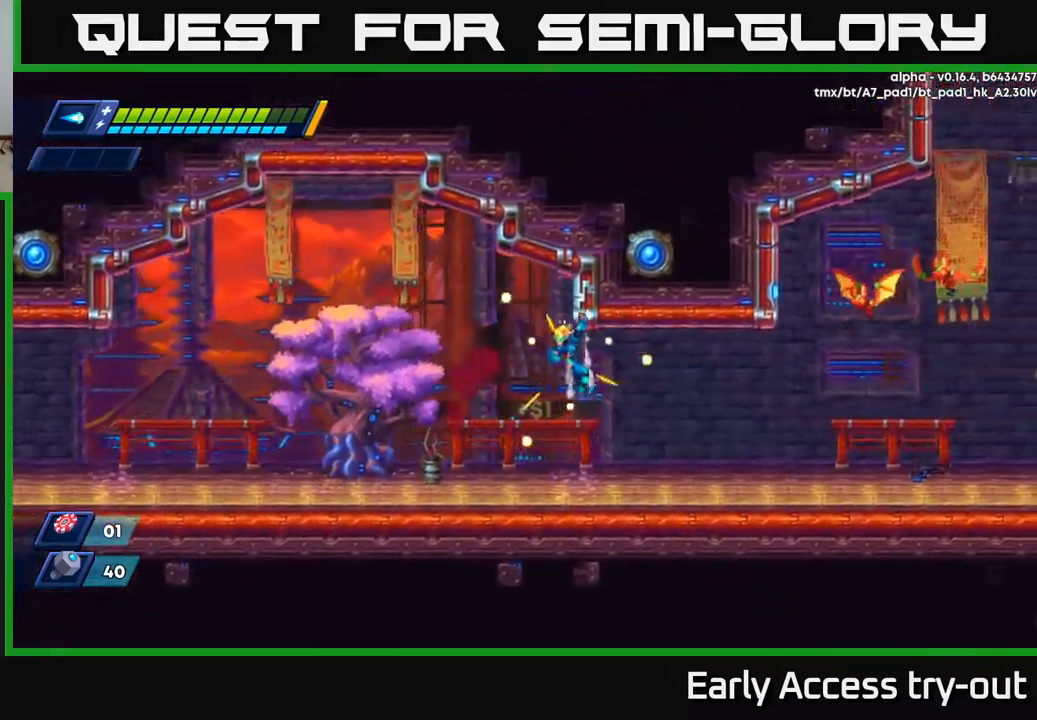
{"buttons": ["A", "R2", "DPAD_RIGHT"], "left_stick": "center", "right_stick": "center", "events": [[184, "R2", "up"], [384, "R2", "down"], [417, "A", "down"]]}
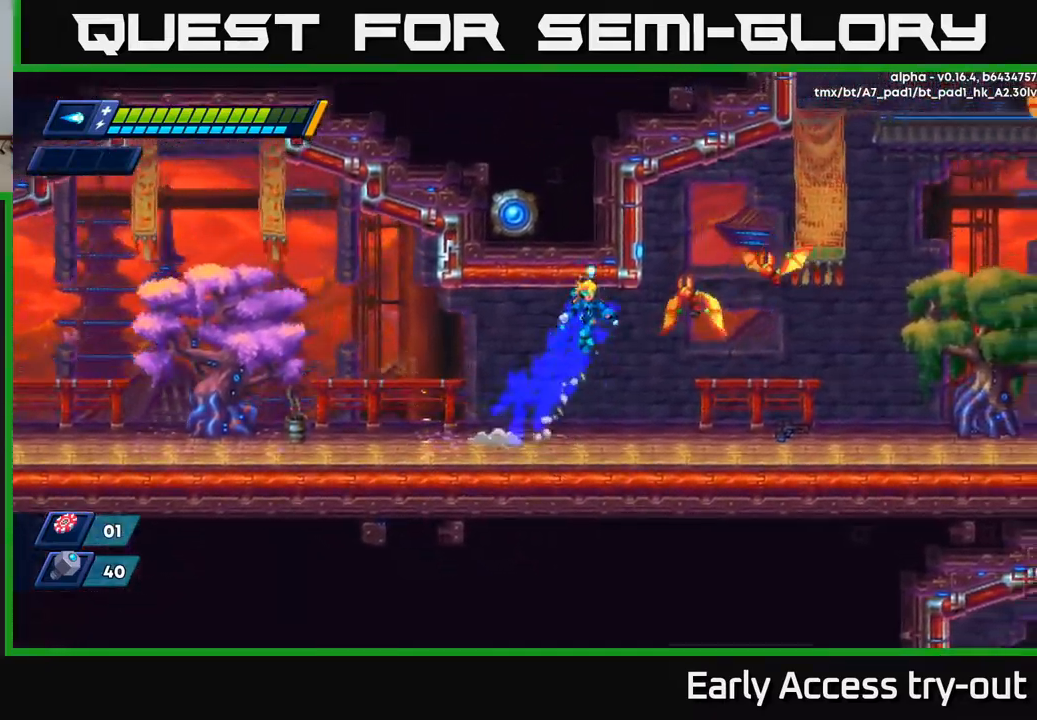
{"buttons": ["R2", "DPAD_RIGHT"], "left_stick": "center", "right_stick": "center", "events": [[34, "DPAD_RIGHT", "up"], [67, "R2", "up"], [67, "X", "down"], [100, "A", "up"], [167, "X", "up"], [367, "DPAD_RIGHT", "down"], [450, "R2", "down"]]}
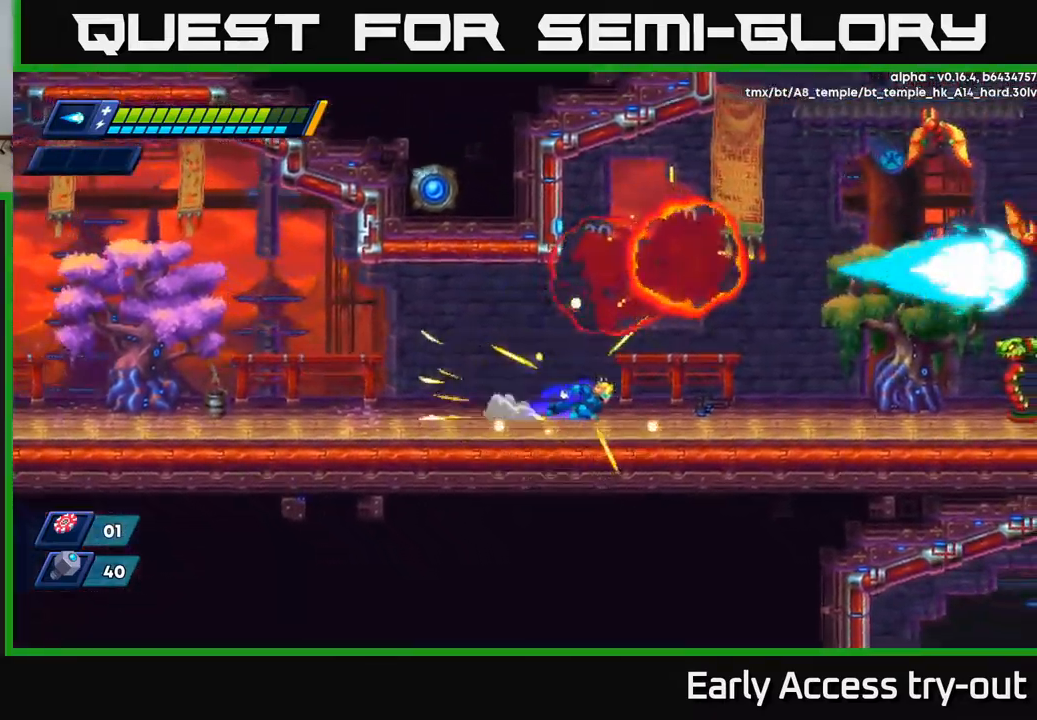
{"buttons": ["X", "DPAD_RIGHT"], "left_stick": "center", "right_stick": "center", "events": [[184, "A", "down"], [434, "X", "down"], [467, "A", "up"], [484, "R2", "up"]]}
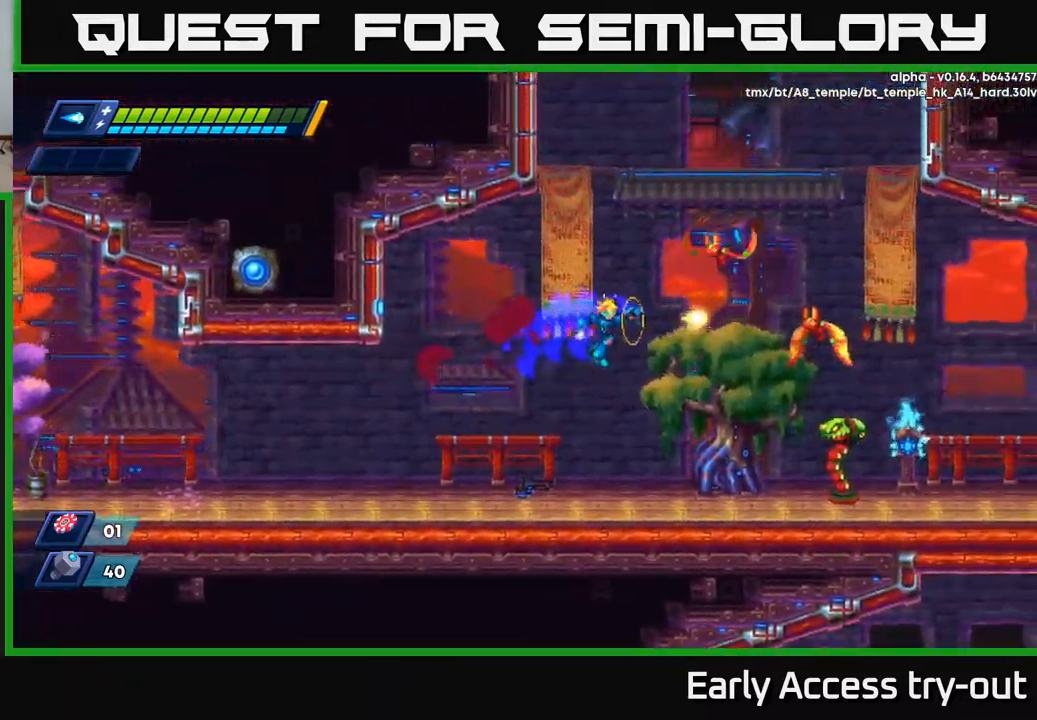
{"buttons": ["R2", "DPAD_RIGHT"], "left_stick": "center", "right_stick": "center", "events": [[17, "X", "up"], [67, "X", "down"], [134, "X", "up"], [200, "X", "down"], [250, "X", "up"], [450, "R2", "down"]]}
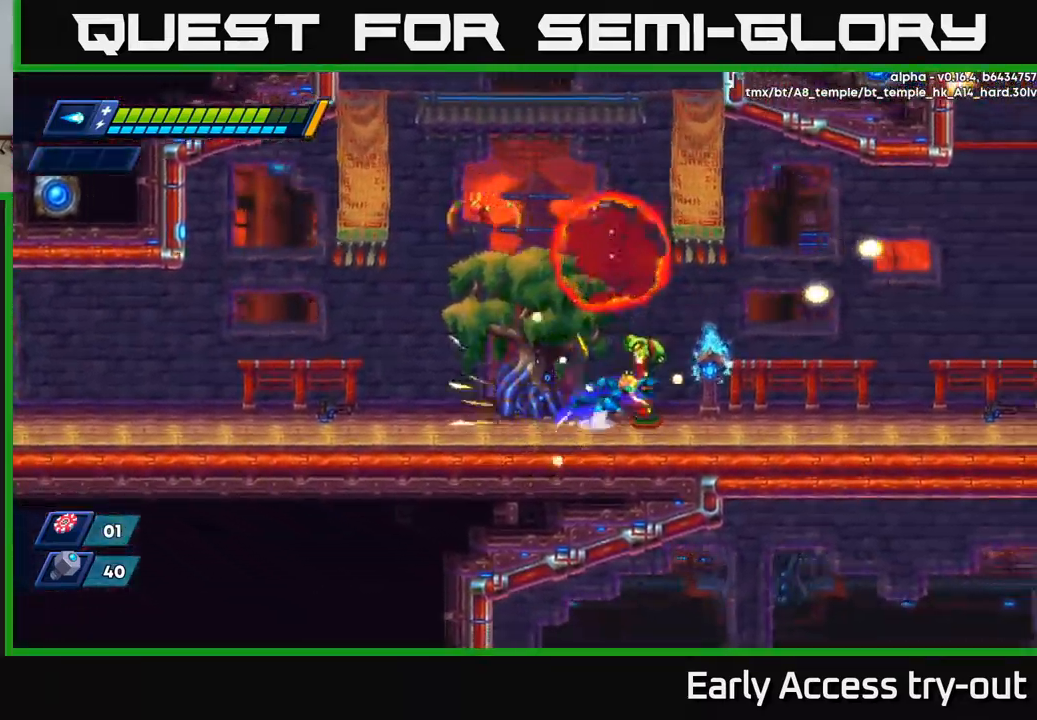
{"buttons": ["R2", "DPAD_RIGHT"], "left_stick": "center", "right_stick": "center", "events": [[50, "A", "down"], [384, "A", "up"], [400, "R2", "up"], [467, "R2", "down"]]}
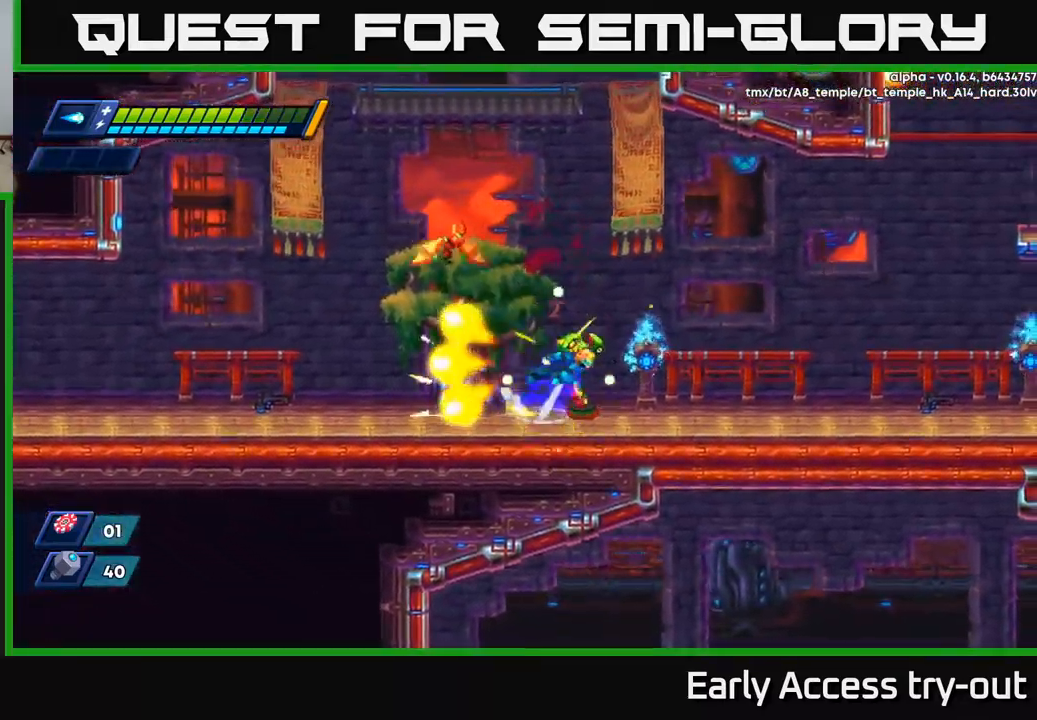
{"buttons": ["X"], "left_stick": "center", "right_stick": "center", "events": [[17, "A", "down"], [267, "A", "up"], [267, "DPAD_RIGHT", "up"], [300, "DPAD_LEFT", "down"], [300, "R2", "up"], [350, "DPAD_LEFT", "up"], [350, "X", "down"], [434, "X", "up"], [484, "X", "down"]]}
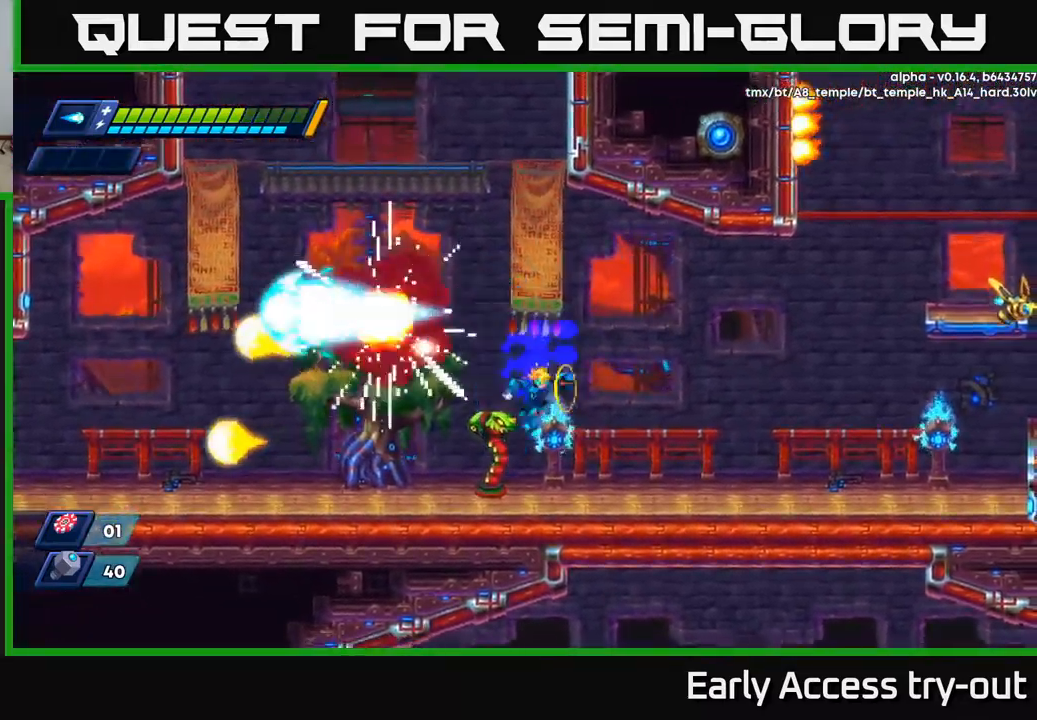
{"buttons": ["X"], "left_stick": "center", "right_stick": "center", "events": [[50, "DPAD_RIGHT", "down"], [50, "X", "up"], [234, "DPAD_RIGHT", "up"], [250, "DPAD_LEFT", "down"], [284, "DPAD_LEFT", "up"], [284, "X", "down"], [317, "X", "up"], [400, "X", "down"], [434, "X", "up"], [484, "X", "down"]]}
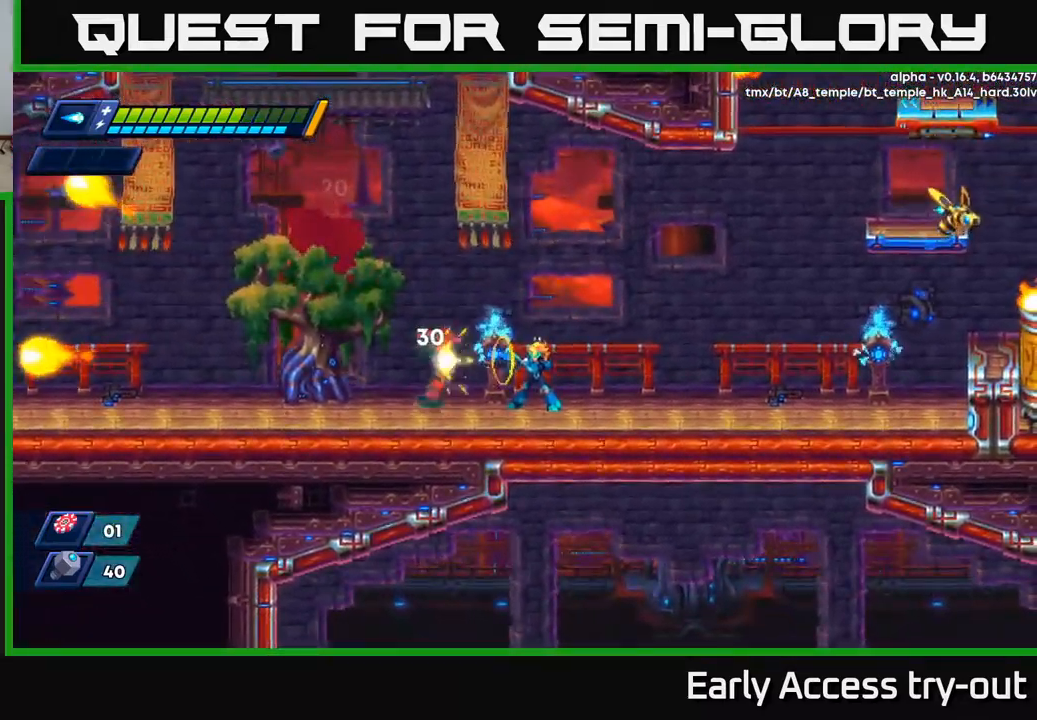
{"buttons": [], "left_stick": "center", "right_stick": "center", "events": [[34, "X", "up"], [100, "X", "down"], [167, "X", "up"], [200, "X", "down"], [267, "X", "up"], [317, "X", "down"], [384, "X", "up"], [417, "X", "down"], [467, "X", "up"]]}
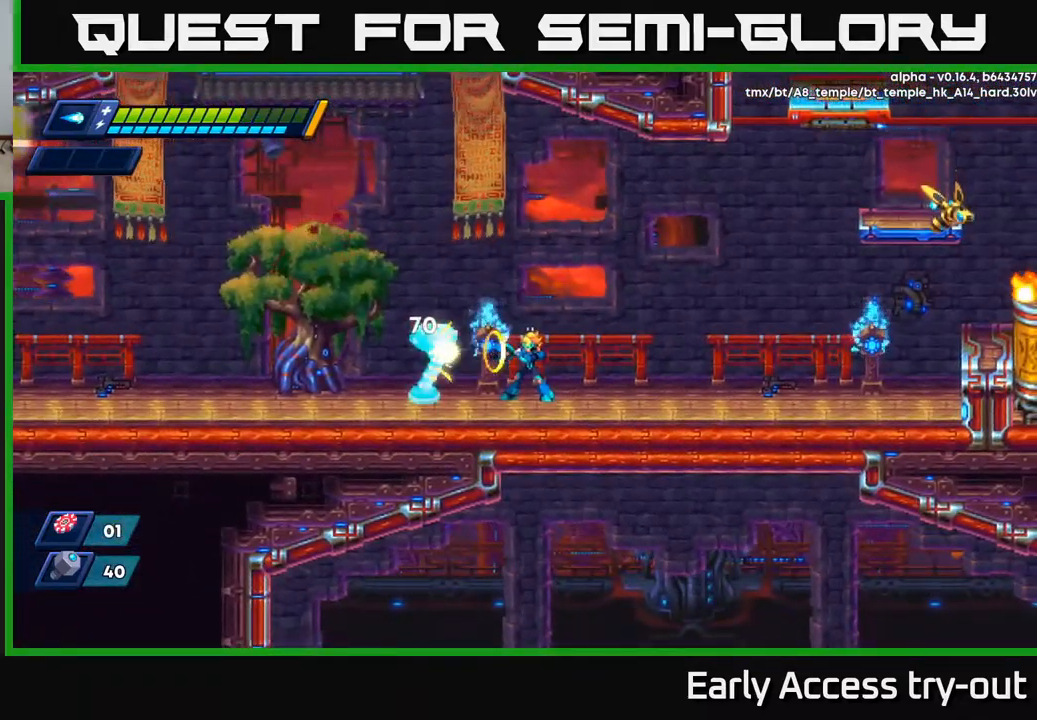
{"buttons": ["A", "R2", "DPAD_LEFT"], "left_stick": "center", "right_stick": "center", "events": [[17, "X", "down"], [218, "X", "up"], [284, "X", "down"], [368, "X", "up"], [401, "DPAD_LEFT", "down"], [468, "R2", "down"], [484, "A", "down"]]}
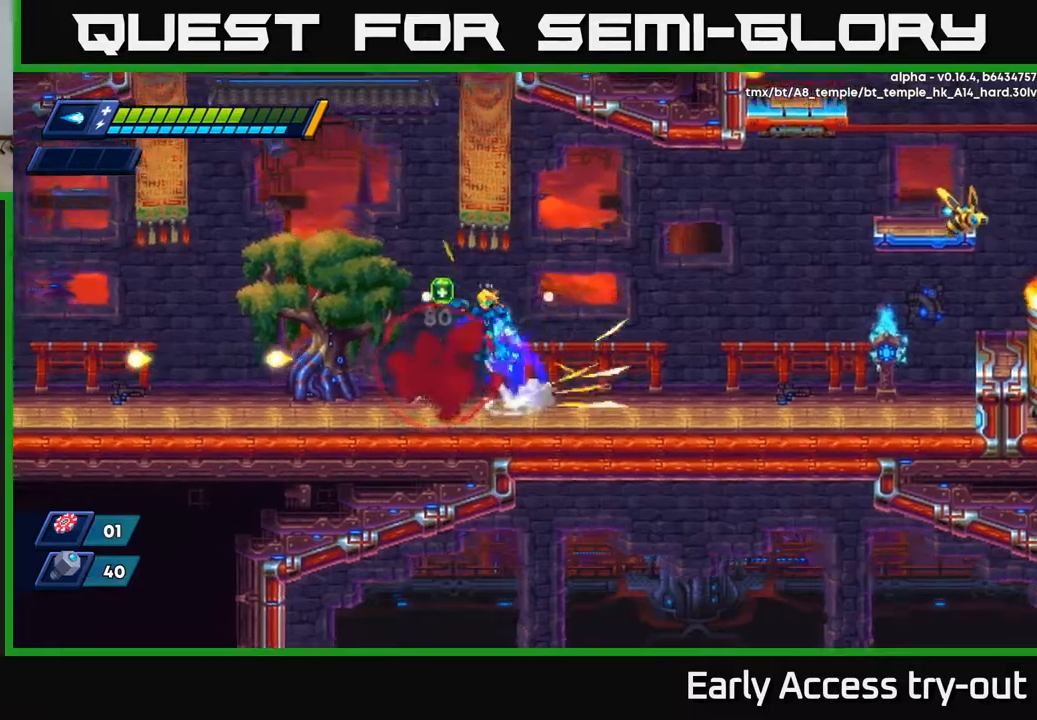
{"buttons": ["R2", "DPAD_RIGHT"], "left_stick": "center", "right_stick": "center", "events": [[150, "A", "up"], [167, "R2", "up"], [267, "DPAD_LEFT", "up"], [300, "DPAD_RIGHT", "down"], [417, "R2", "down"]]}
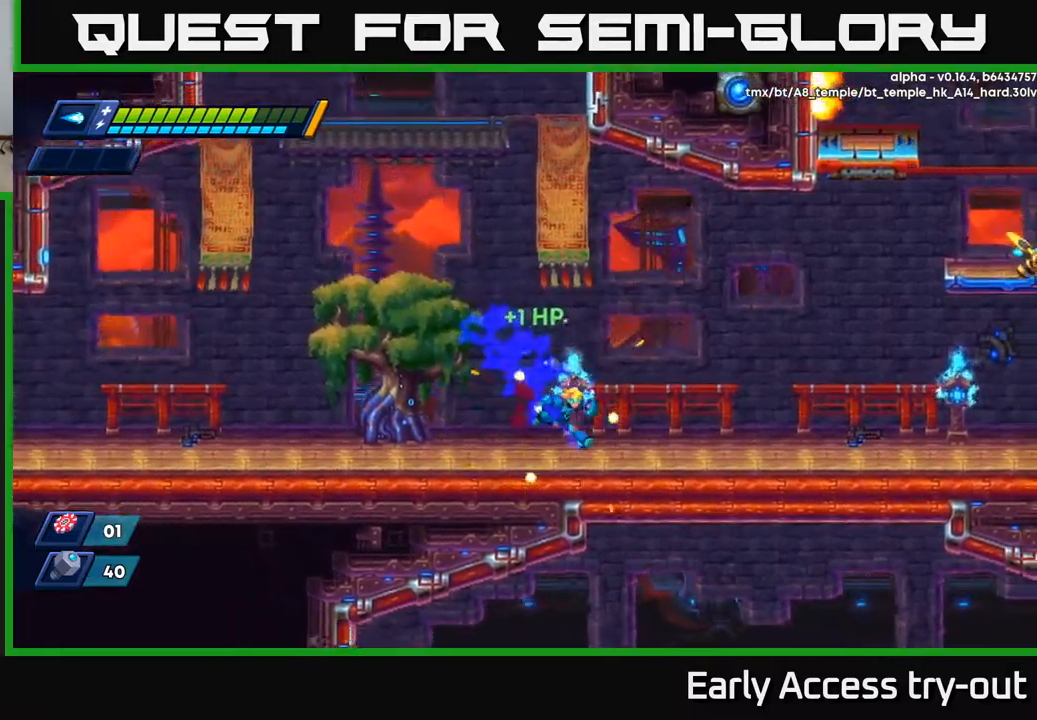
{"buttons": ["A", "R2", "DPAD_RIGHT"], "left_stick": "center", "right_stick": "center", "events": [[167, "R2", "up"], [267, "R2", "down"], [400, "A", "down"]]}
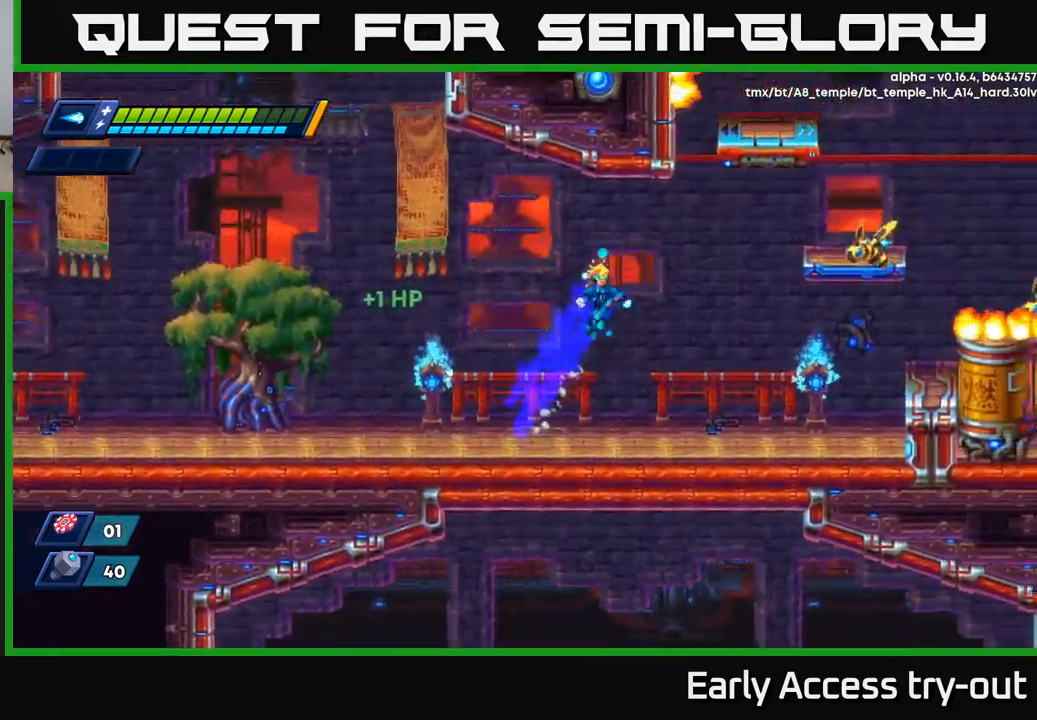
{"buttons": [], "left_stick": "center", "right_stick": "center", "events": [[117, "X", "down"], [134, "A", "up"], [134, "R2", "up"], [184, "X", "up"], [234, "X", "down"], [300, "X", "up"], [367, "X", "down"], [467, "DPAD_RIGHT", "up"], [467, "X", "up"]]}
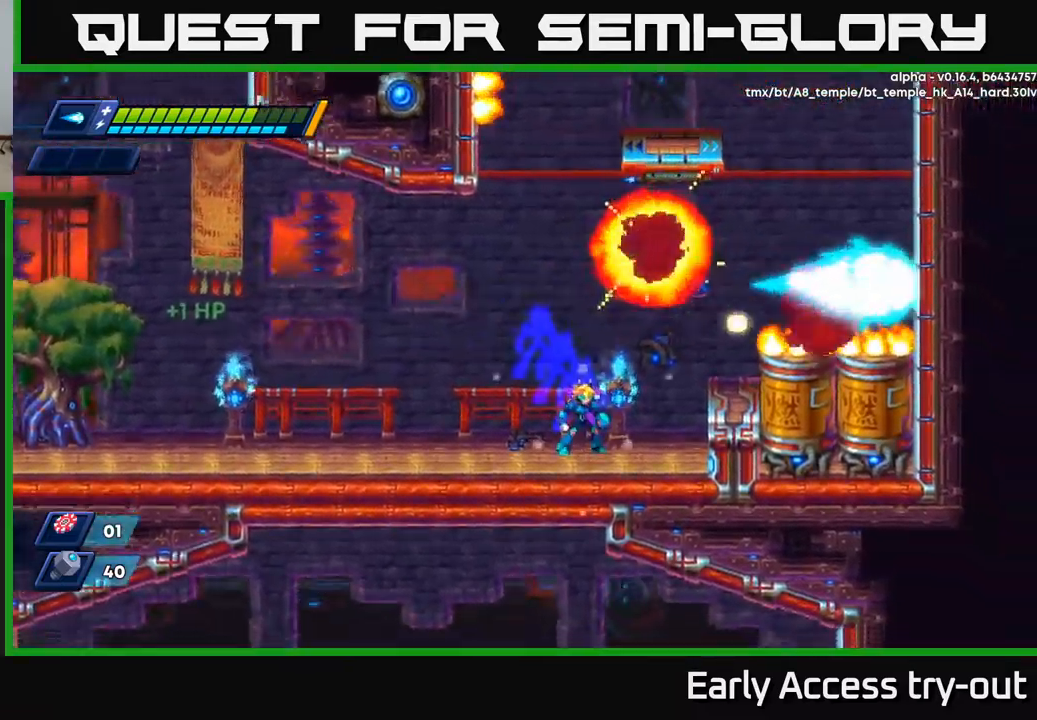
{"buttons": ["DPAD_RIGHT"], "left_stick": "center", "right_stick": "center", "events": [[217, "DPAD_RIGHT", "down"], [350, "R2", "down"], [367, "A", "down"], [467, "A", "up"], [467, "R2", "up"]]}